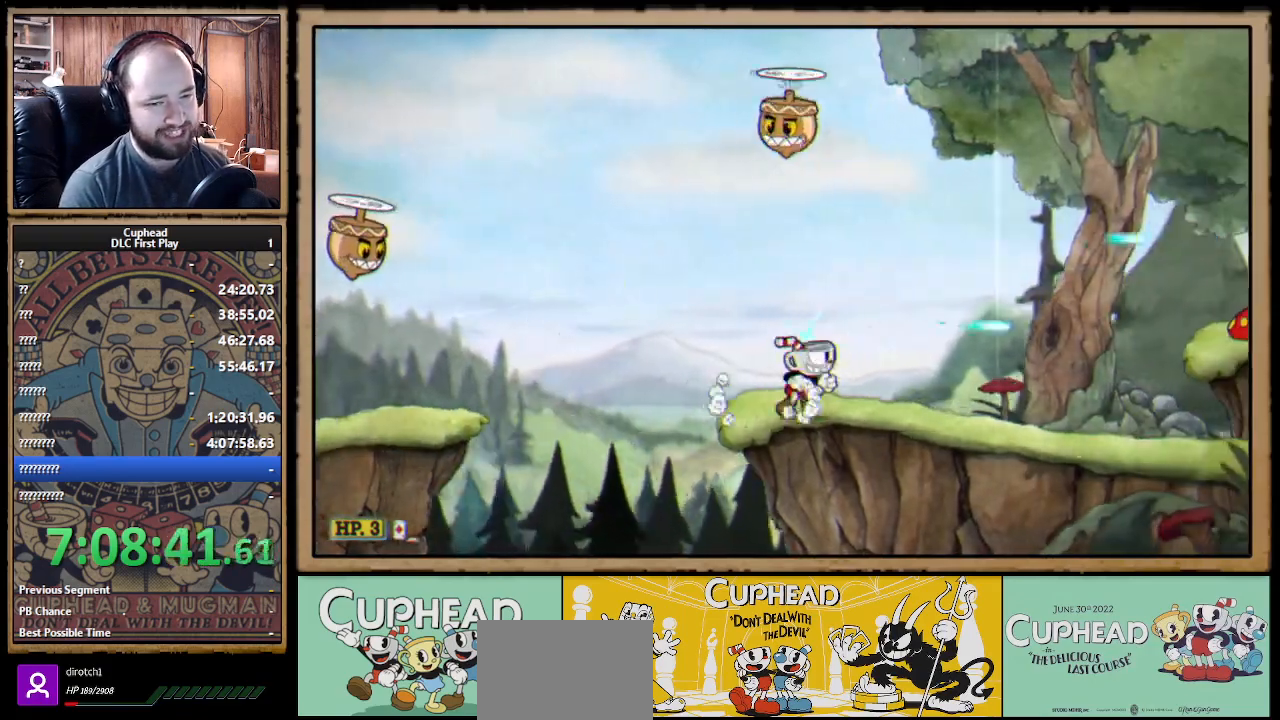
Gameplay with a controller (Xbox layout); each line is a JSON object with the inputs held at the frame after it. "events" lists button and stick changes between this image and that frame as [ms after this image, input, new state], when the widget could be followed in between.
{"buttons": ["X"], "left_stick": "right", "right_stick": "center", "events": [[67, "B", "up"], [317, "A", "down"], [350, "B", "down"], [400, "A", "up"], [433, "B", "up"]]}
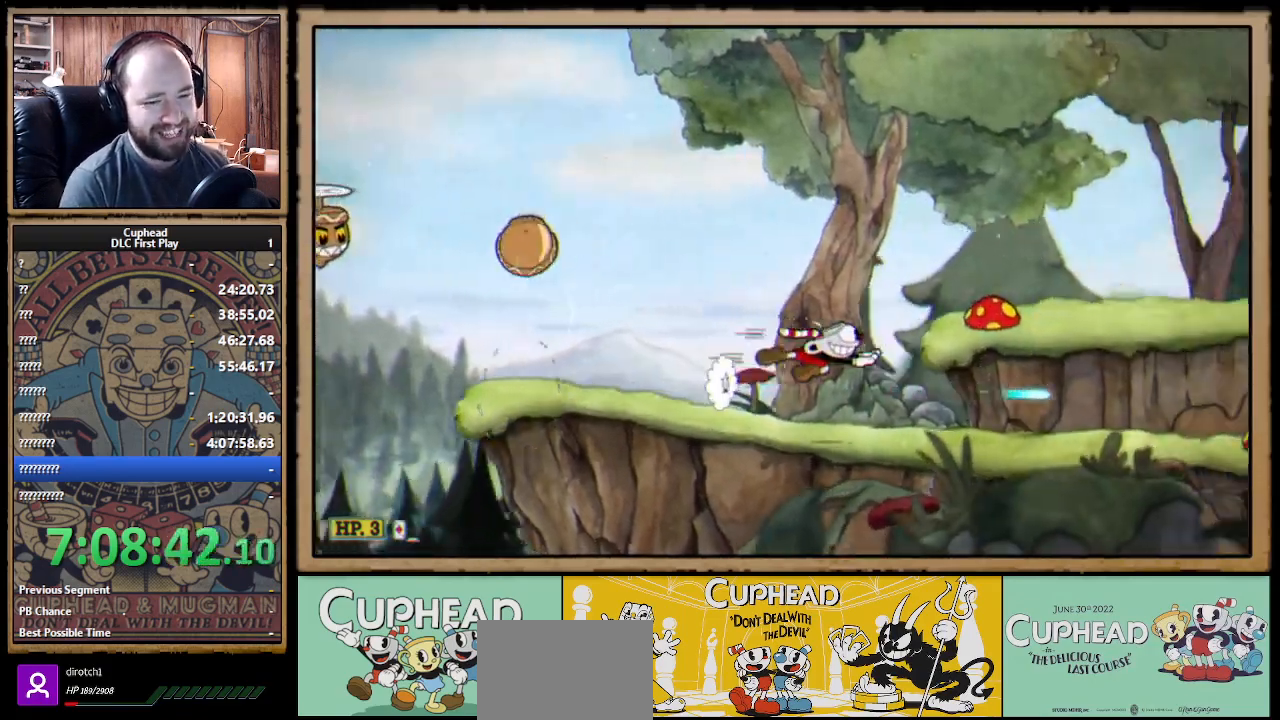
{"buttons": ["X"], "left_stick": "right", "right_stick": "center", "events": [[400, "B", "down"], [483, "B", "up"]]}
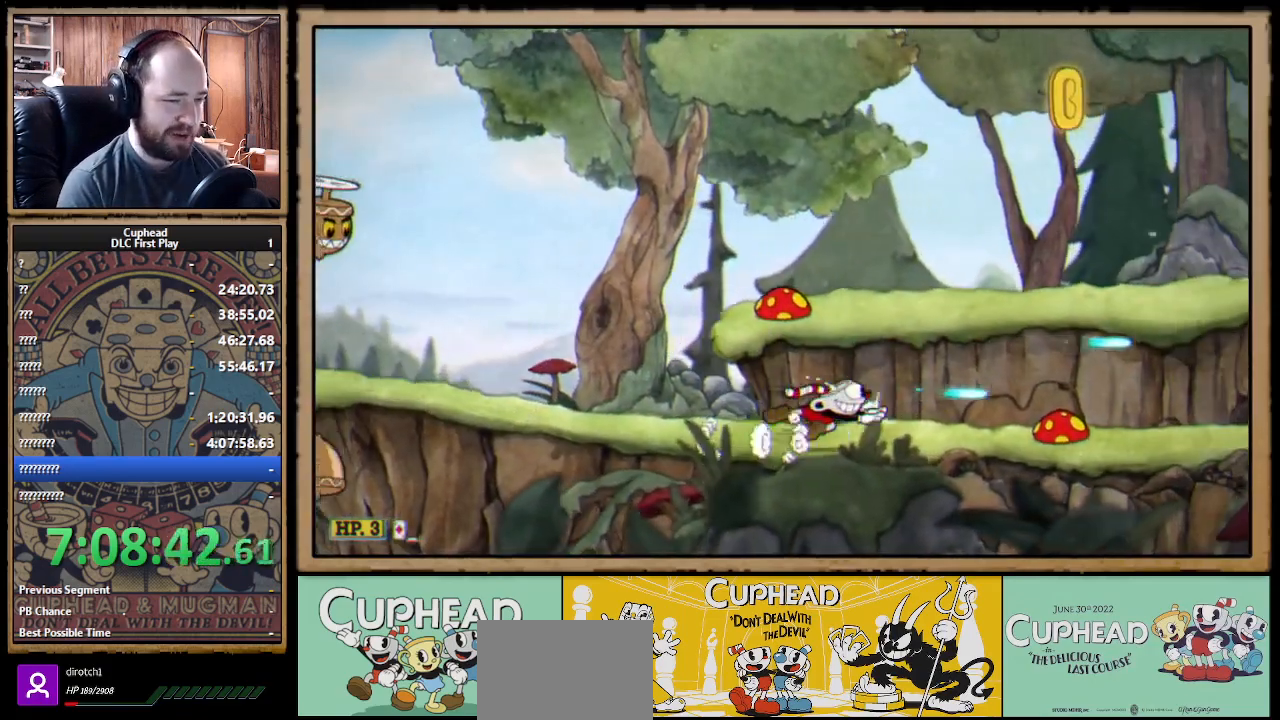
{"buttons": ["X"], "left_stick": "right", "right_stick": "center", "events": [[233, "A", "down"], [383, "A", "up"]]}
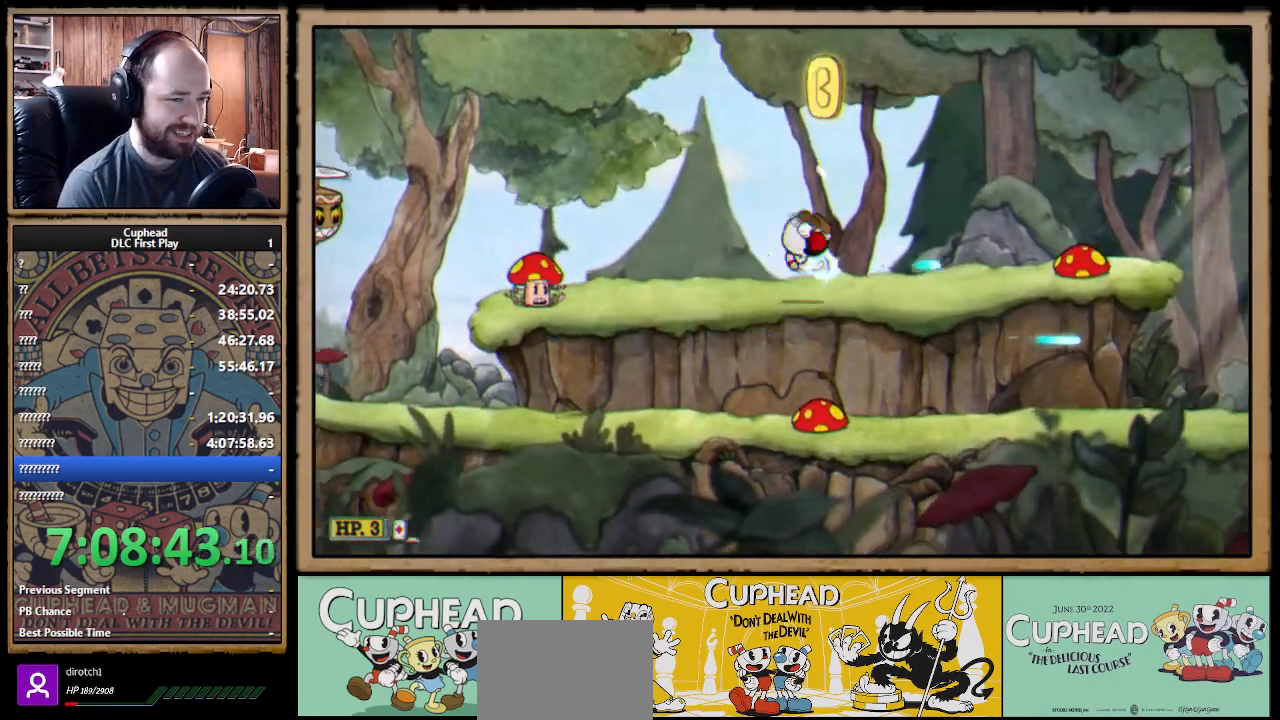
{"buttons": ["A", "X"], "left_stick": "right", "right_stick": "center", "events": [[83, "X", "up"], [117, "left_stick", "center"], [183, "X", "down"], [233, "A", "down"], [383, "left_stick", "right"]]}
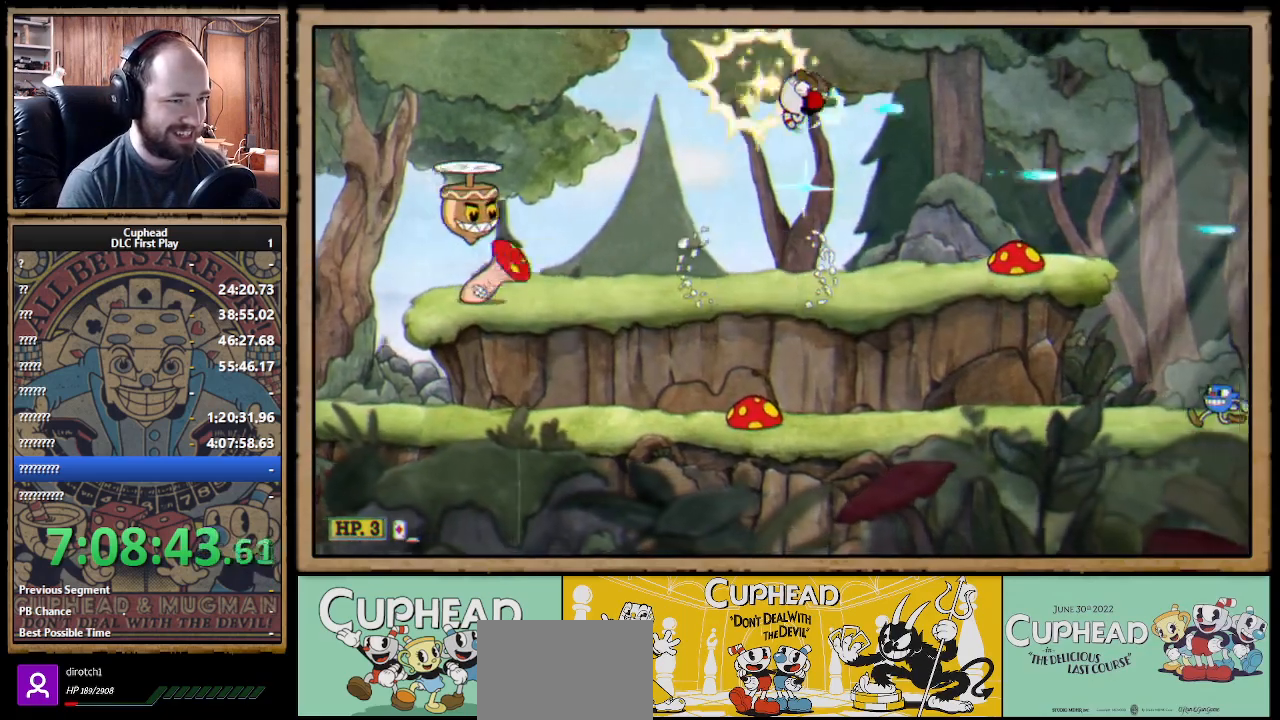
{"buttons": ["X"], "left_stick": "right", "right_stick": "center", "events": [[33, "B", "down"], [133, "A", "up"], [167, "B", "up"]]}
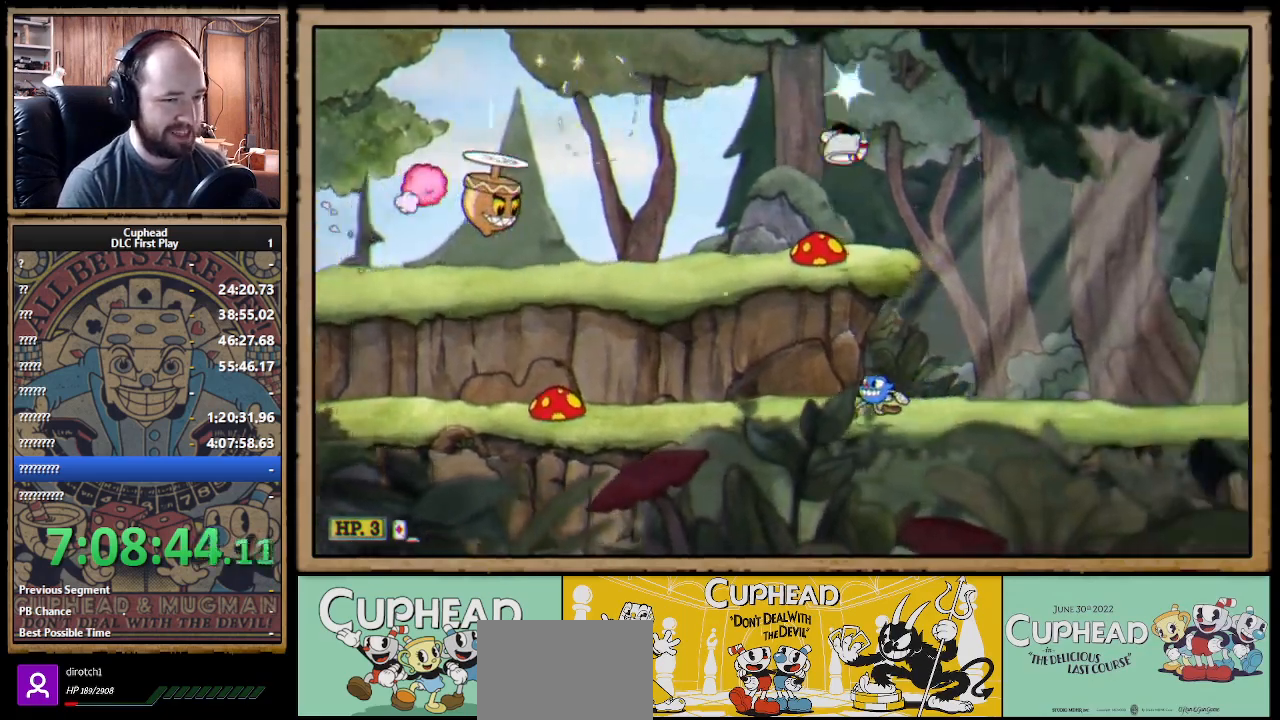
{"buttons": ["X"], "left_stick": "right", "right_stick": "center", "events": [[183, "B", "down"], [283, "B", "up"]]}
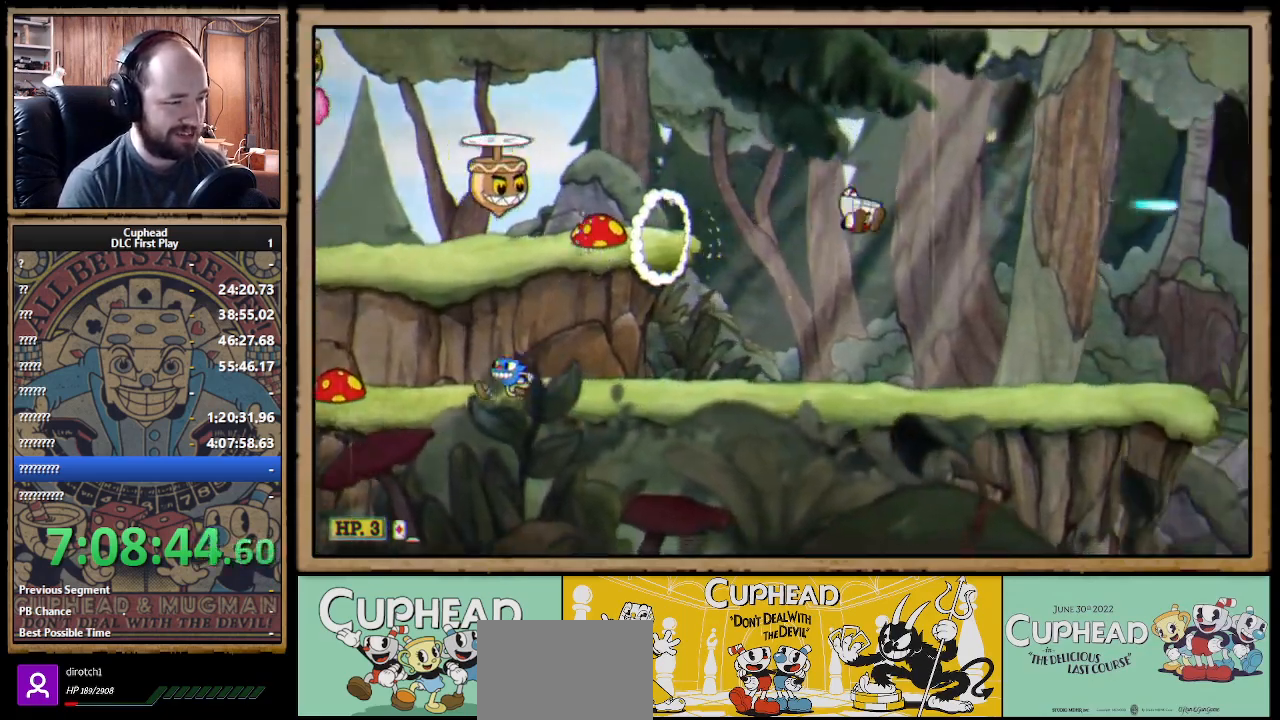
{"buttons": ["X"], "left_stick": "right", "right_stick": "center", "events": [[333, "B", "down"], [350, "X", "up"], [383, "X", "down"], [417, "B", "up"]]}
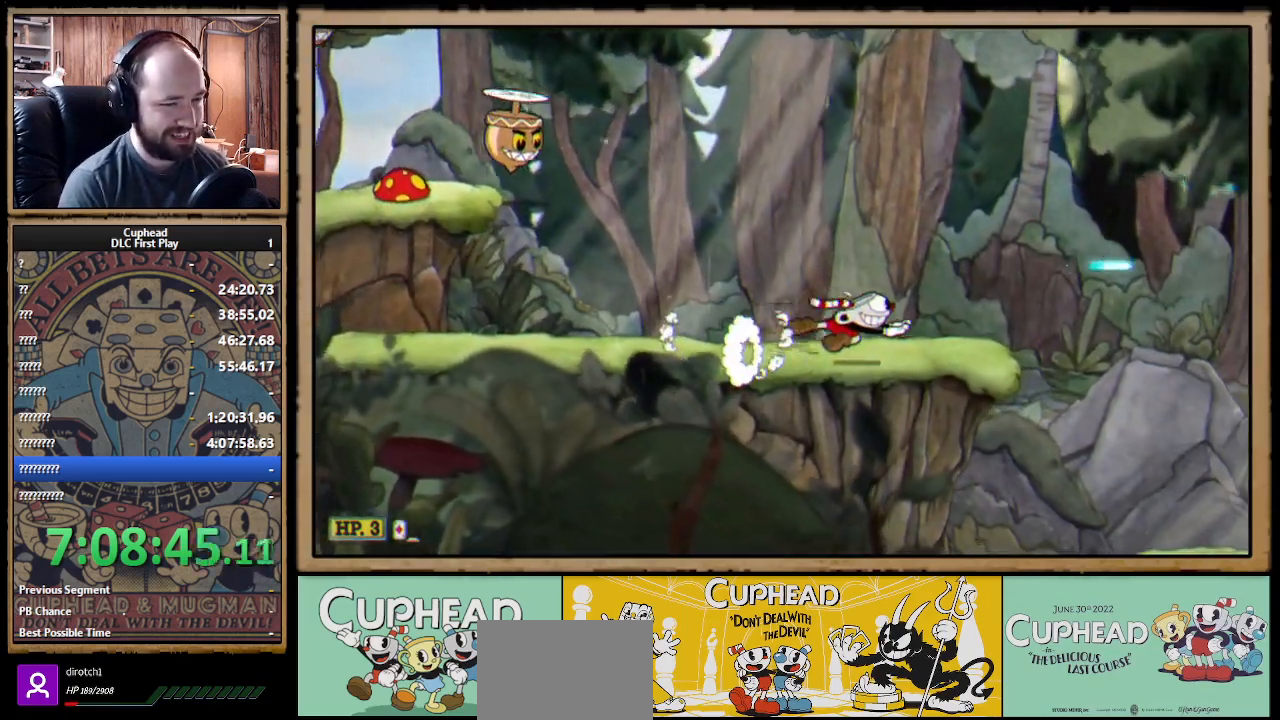
{"buttons": ["X"], "left_stick": "right", "right_stick": "center", "events": [[233, "A", "down"], [267, "B", "down"], [333, "A", "up"], [333, "B", "up"]]}
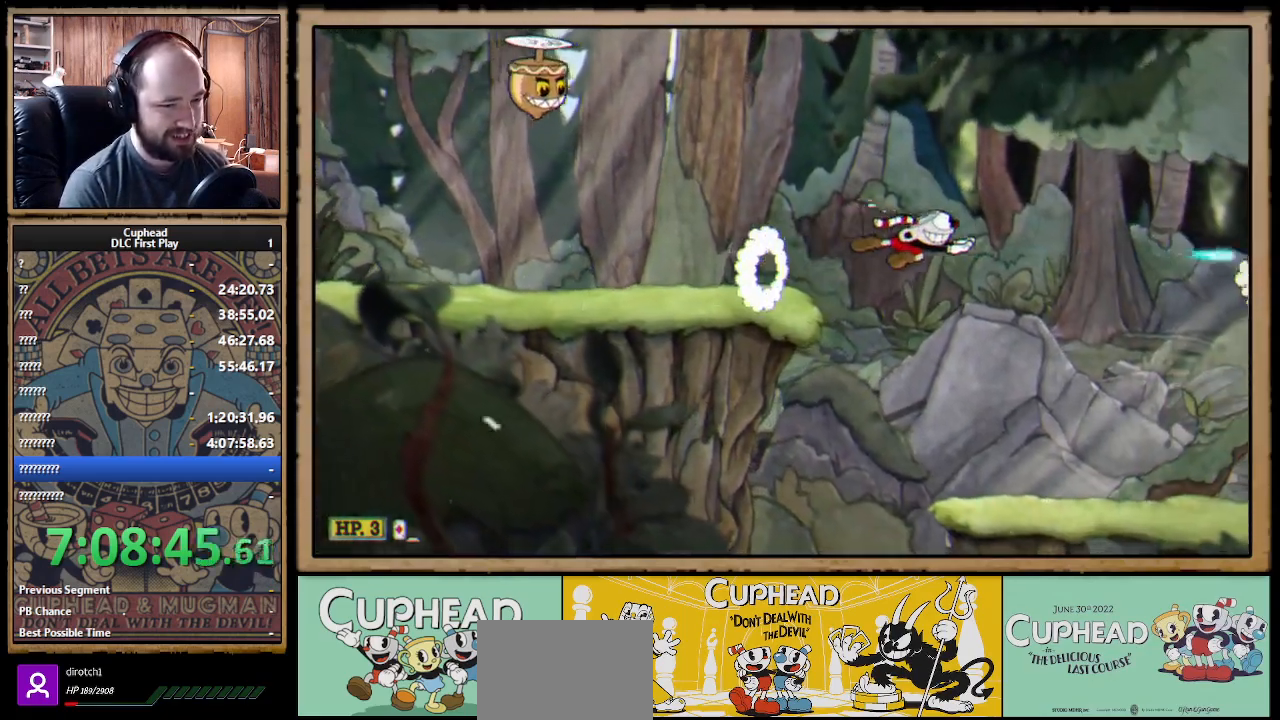
{"buttons": ["B", "X"], "left_stick": "right", "right_stick": "center", "events": [[467, "B", "down"]]}
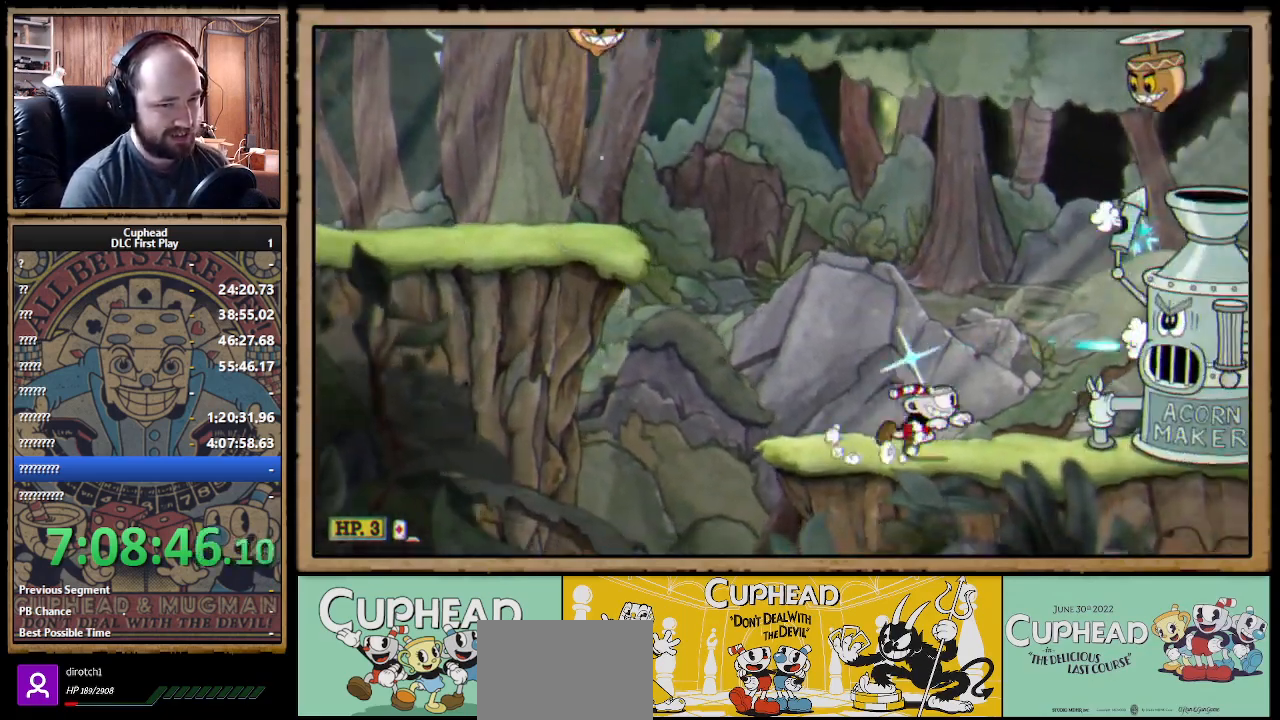
{"buttons": [], "left_stick": "right", "right_stick": "center"}
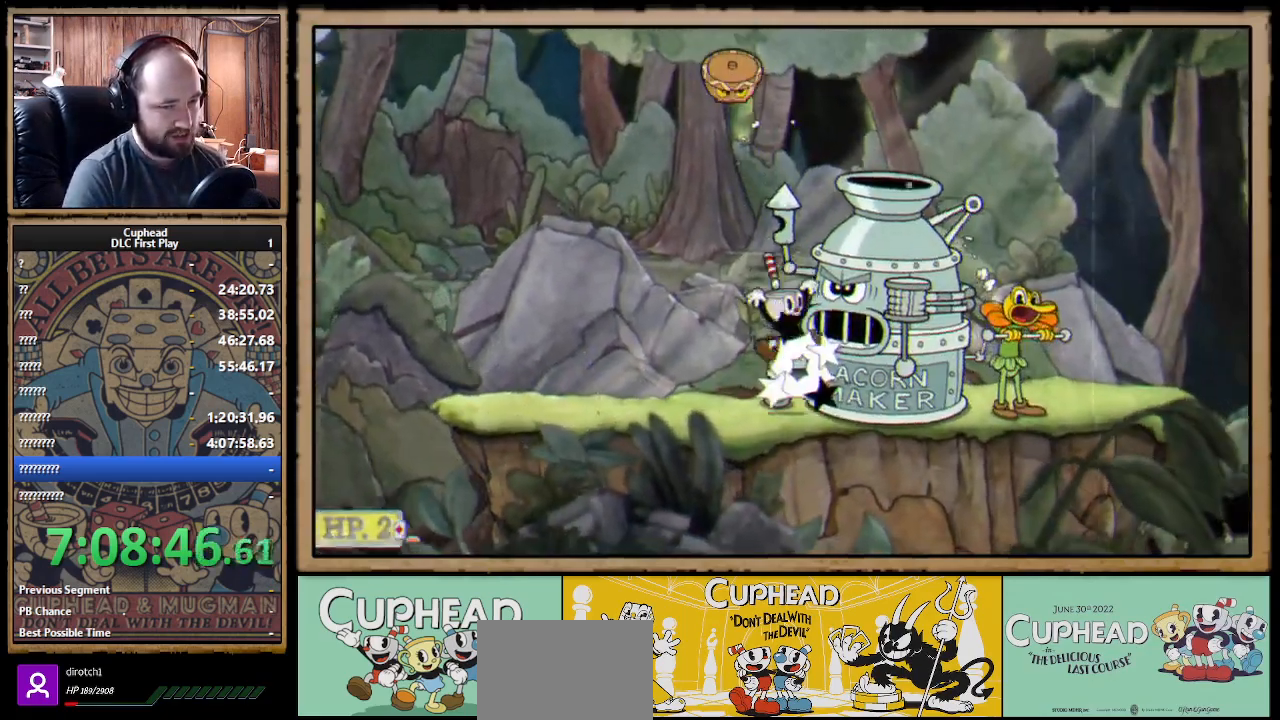
{"buttons": [], "left_stick": "right", "right_stick": "center", "events": []}
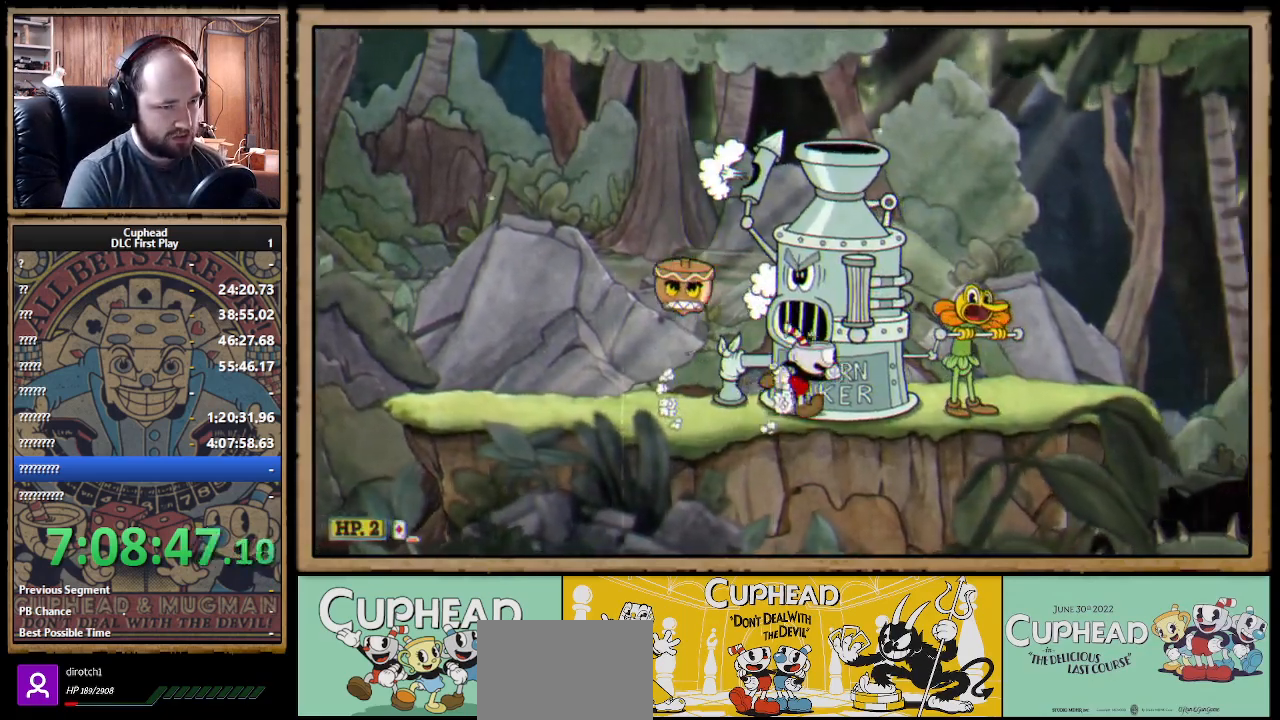
{"buttons": [], "left_stick": "center", "right_stick": "center", "events": [[133, "left_stick", "up-left"], [200, "left_stick", "center"], [450, "A", "down"], [450, "Y", "down"], [500, "A", "up"], [500, "Y", "up"]]}
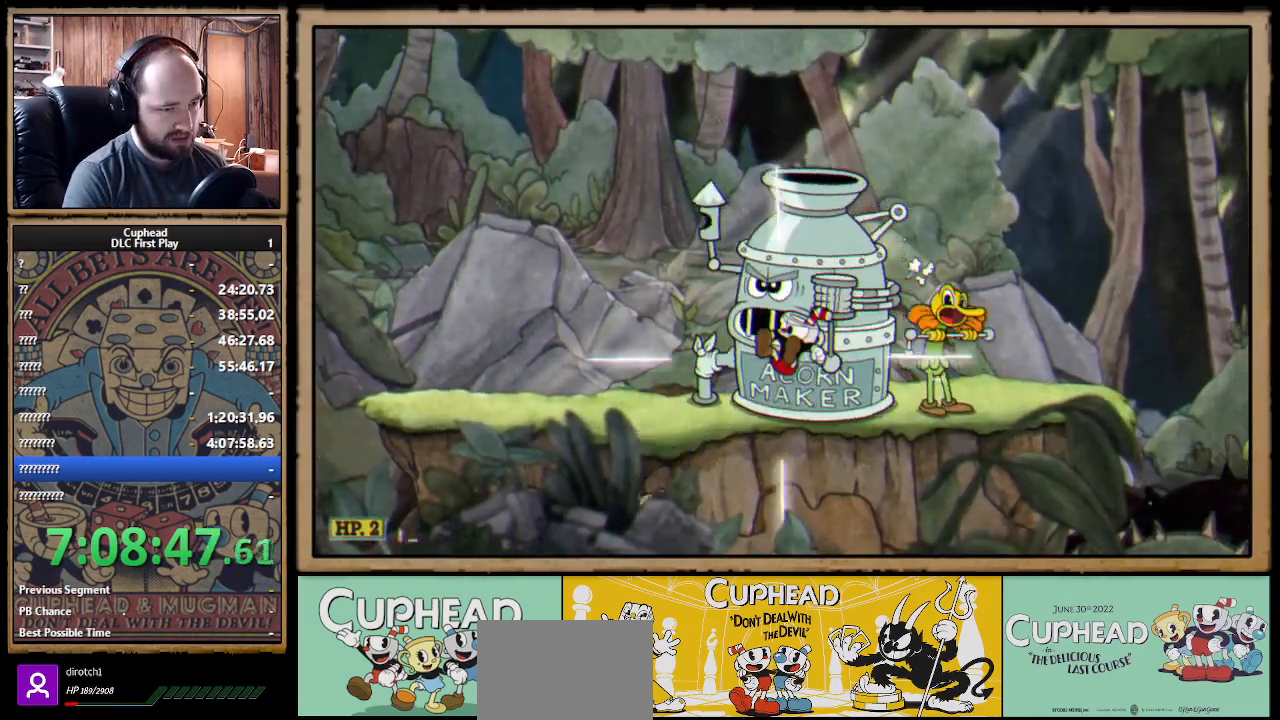
{"buttons": [], "left_stick": "right", "right_stick": "center", "events": [[350, "left_stick", "right"]]}
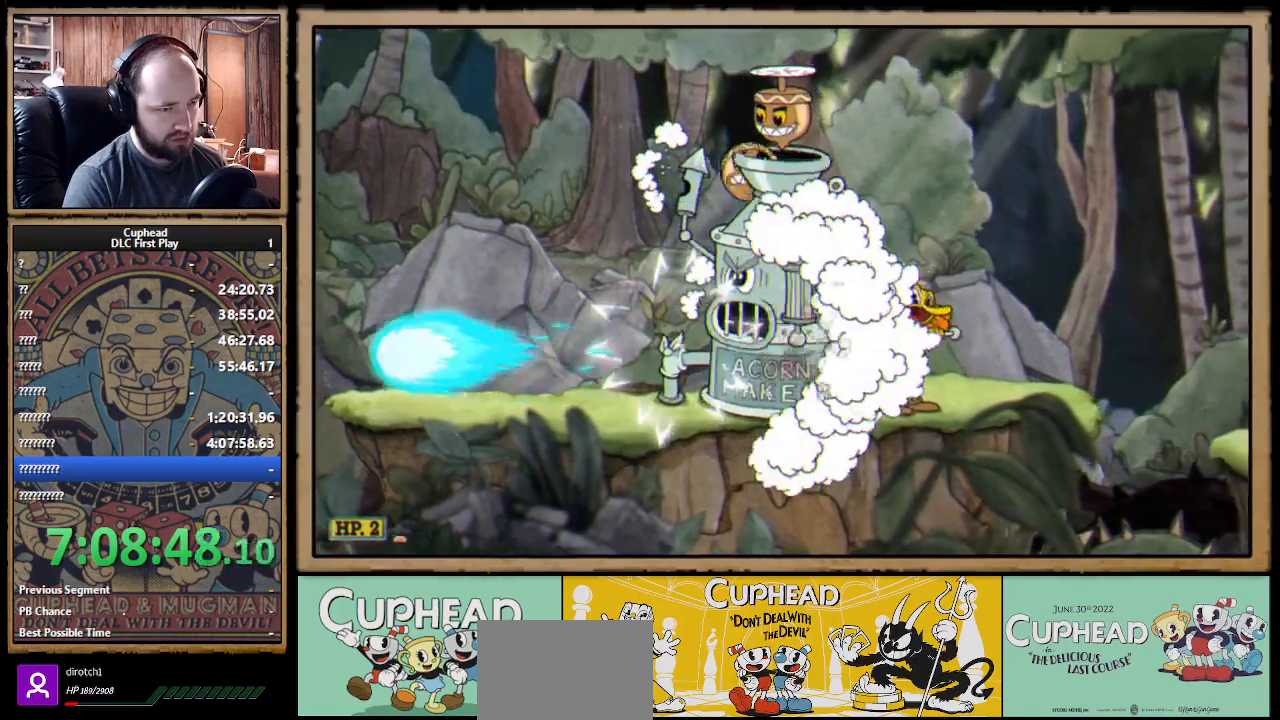
{"buttons": [], "left_stick": "right", "right_stick": "center", "events": [[233, "B", "down"], [317, "B", "up"]]}
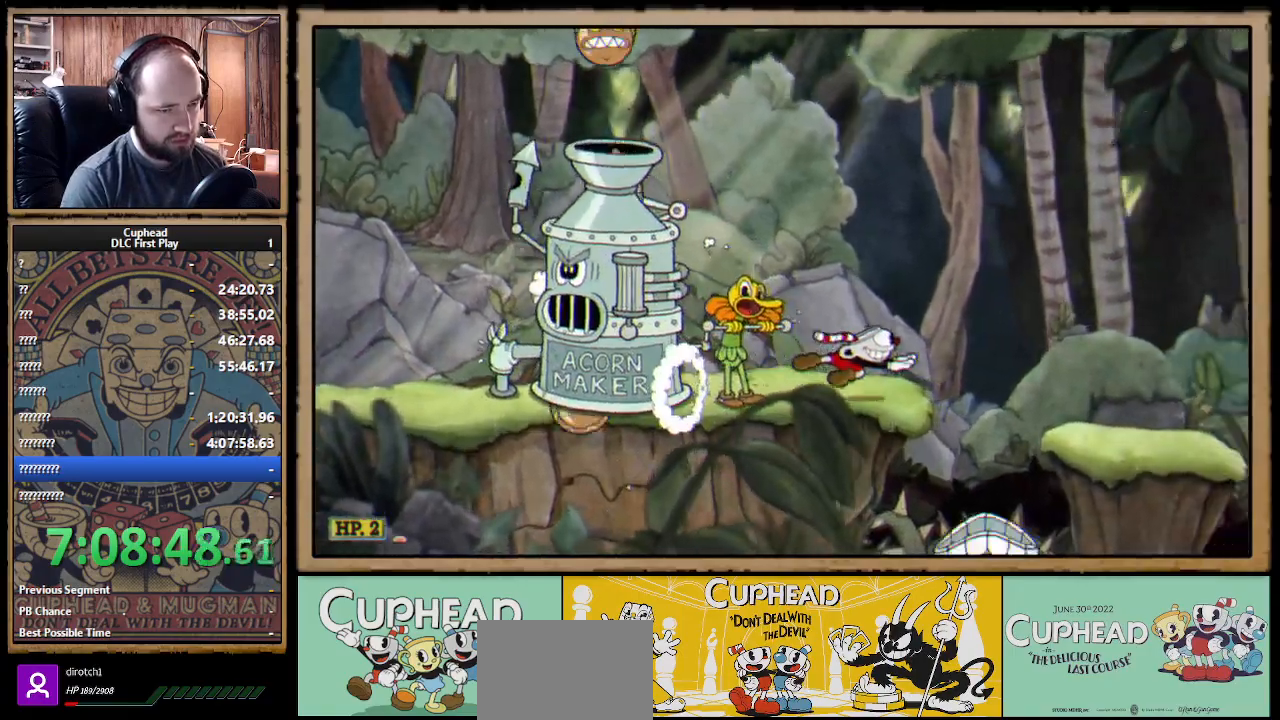
{"buttons": ["B", "X"], "left_stick": "right", "right_stick": "center", "events": [[33, "X", "down"], [100, "left_stick", "center"], [267, "left_stick", "right"], [483, "B", "down"]]}
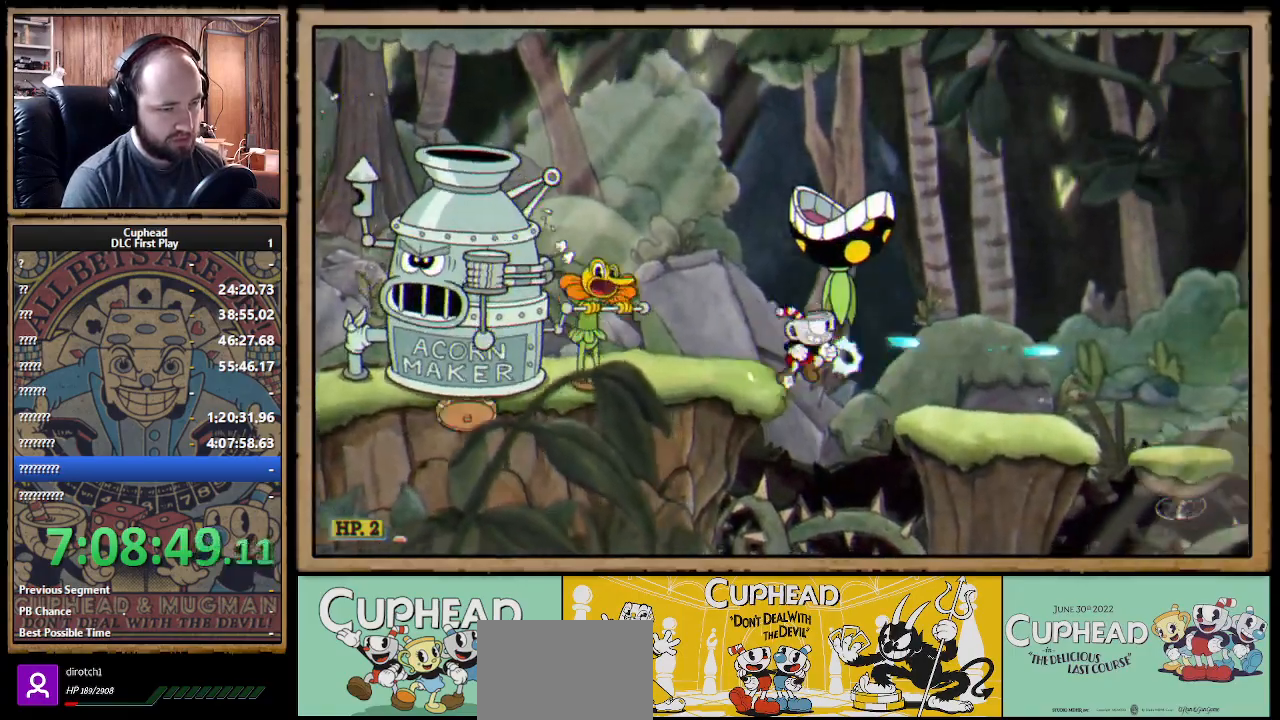
{"buttons": ["A", "X"], "left_stick": "right", "right_stick": "center", "events": [[83, "B", "up"], [467, "A", "down"]]}
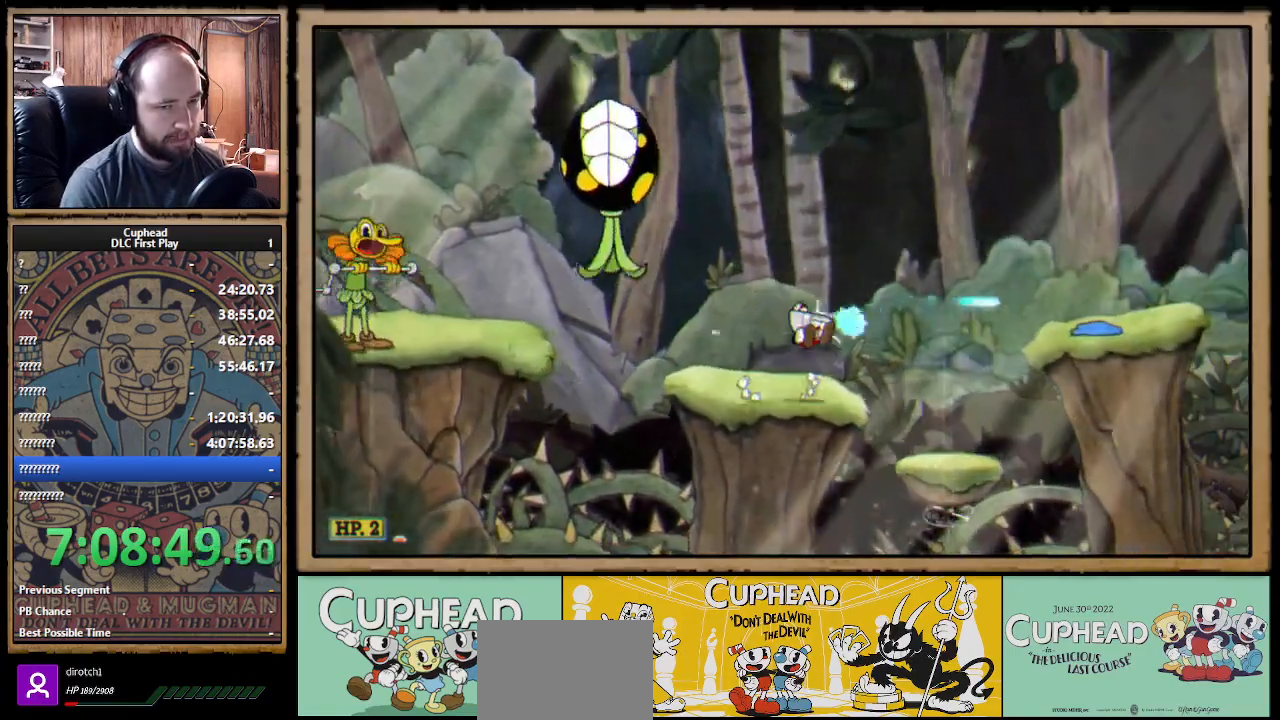
{"buttons": ["X"], "left_stick": "right", "right_stick": "center", "events": [[150, "B", "down"], [167, "A", "up"], [233, "B", "up"]]}
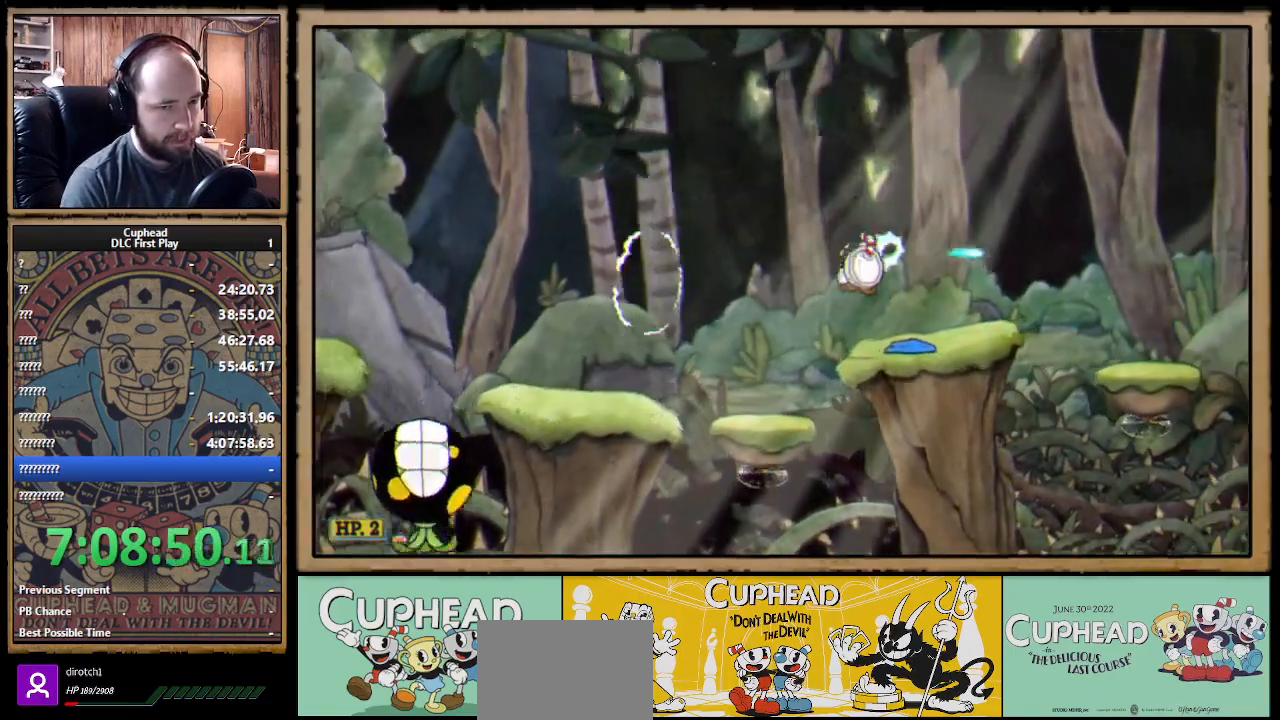
{"buttons": ["X"], "left_stick": "right", "right_stick": "center", "events": [[167, "B", "down"], [250, "B", "up"], [317, "B", "down"], [383, "B", "up"]]}
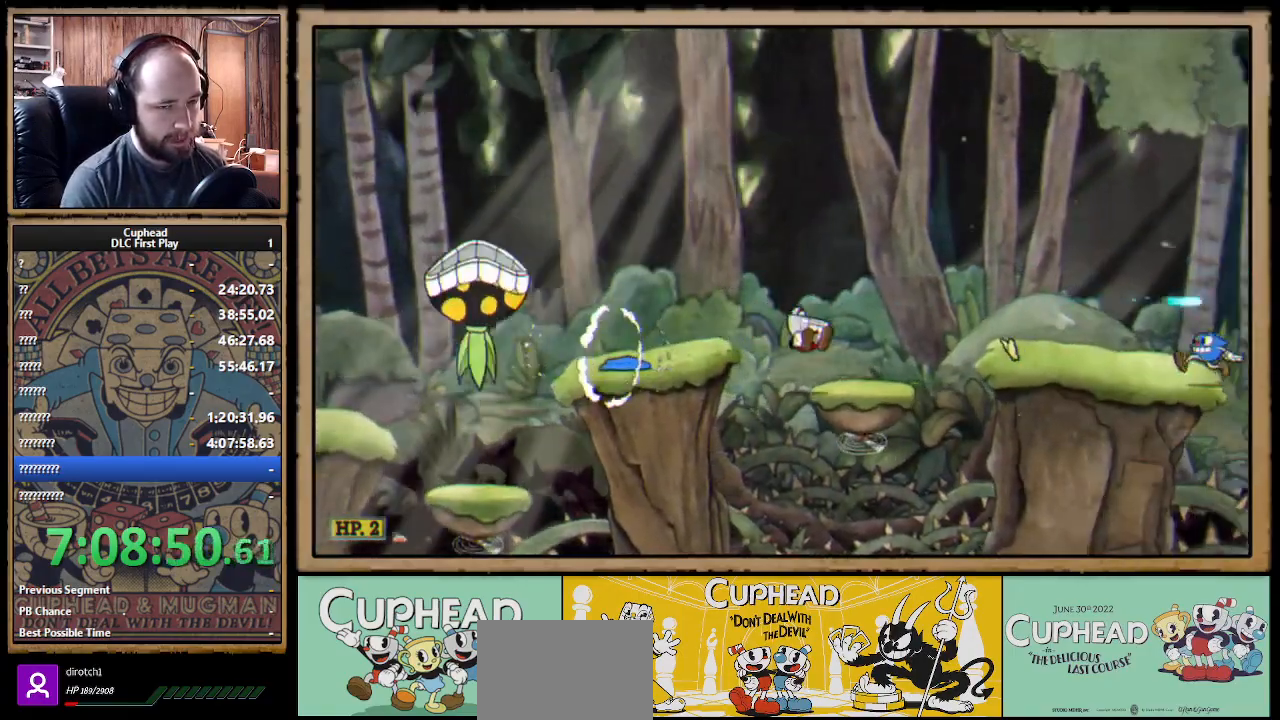
{"buttons": ["X"], "left_stick": "right", "right_stick": "center", "events": [[217, "A", "down"], [317, "B", "down"], [383, "B", "up"], [467, "A", "up"]]}
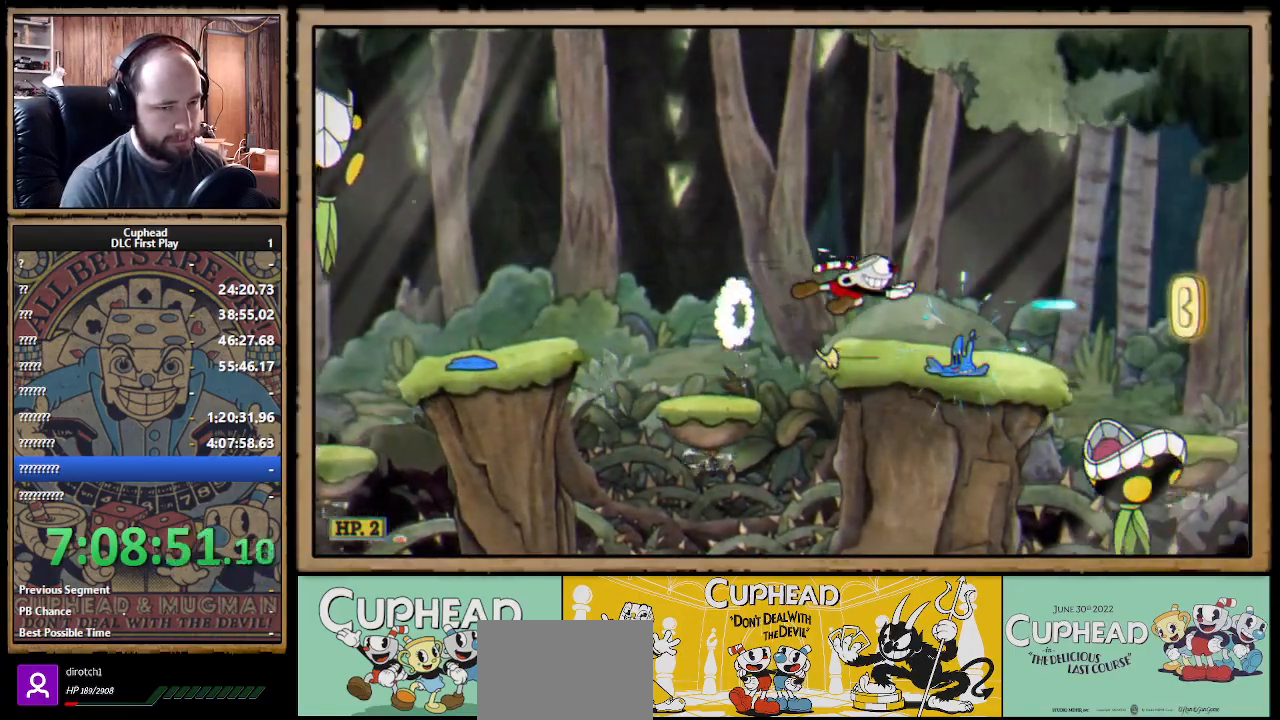
{"buttons": ["X"], "left_stick": "right", "right_stick": "center", "events": [[367, "A", "down"], [433, "A", "up"]]}
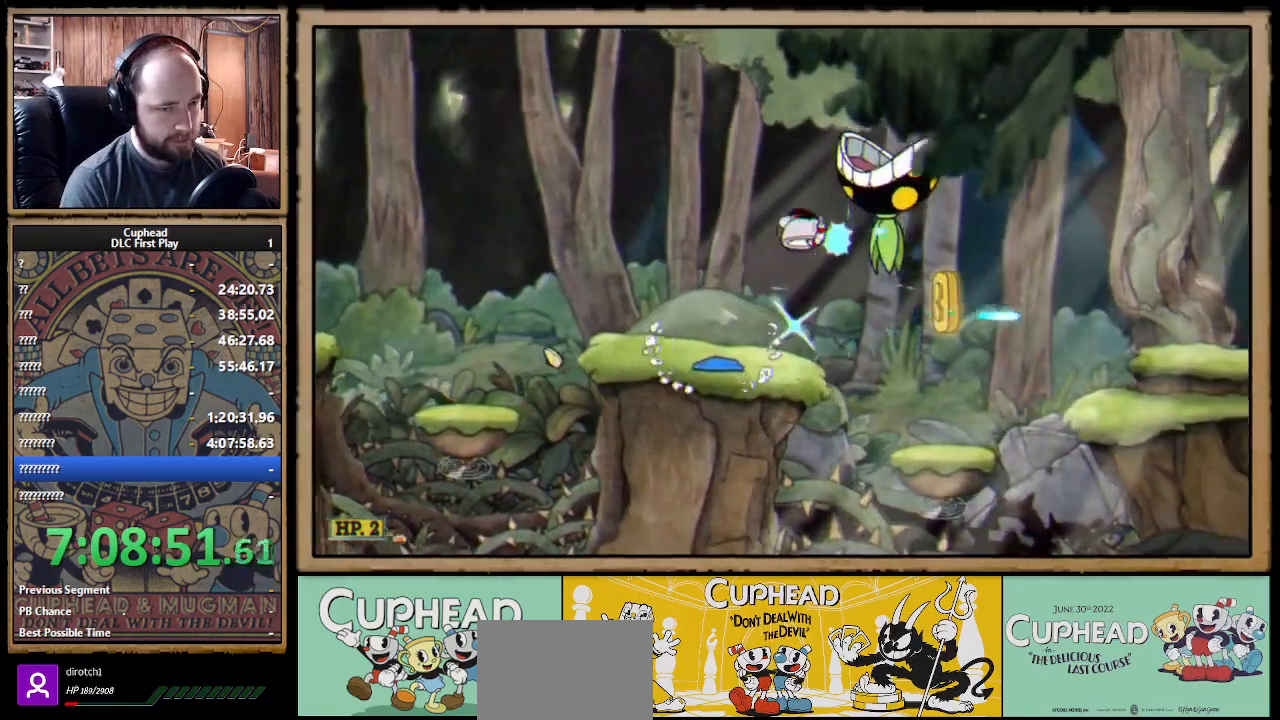
{"buttons": ["B", "X"], "left_stick": "right", "right_stick": "center", "events": [[333, "B", "down"], [417, "B", "up"], [500, "B", "down"]]}
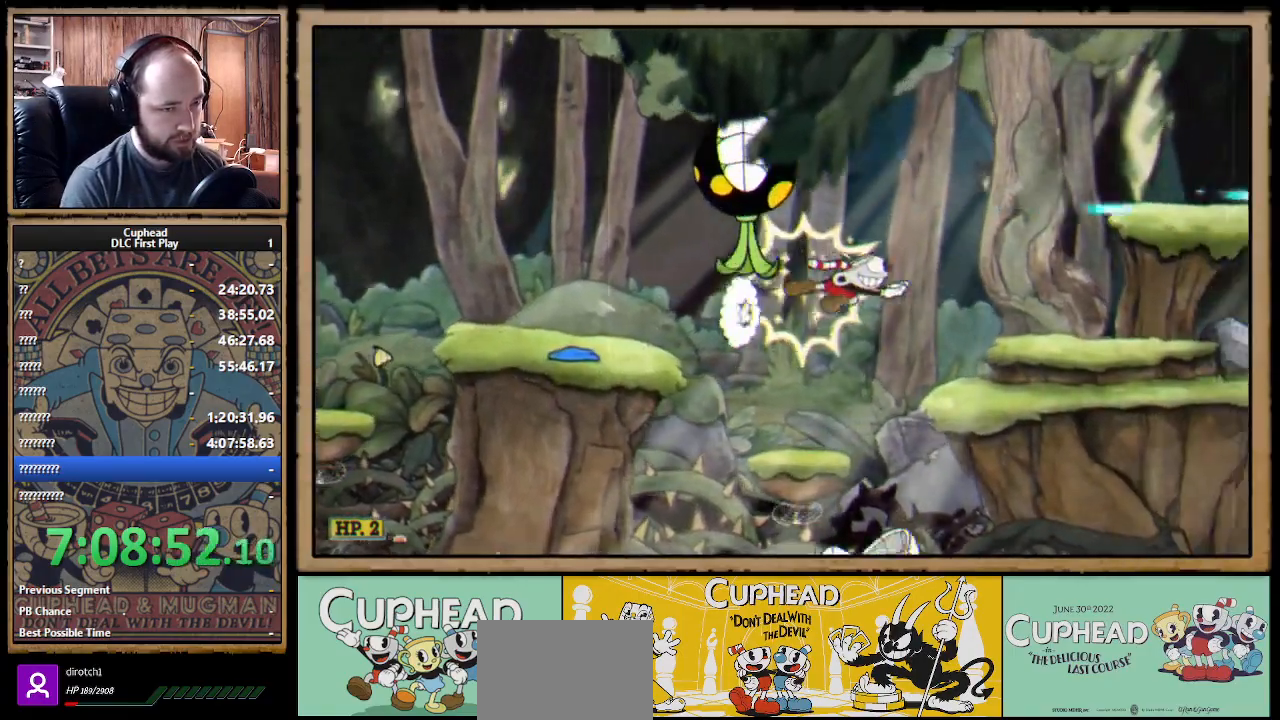
{"buttons": ["X"], "left_stick": "right", "right_stick": "center", "events": [[50, "B", "up"], [383, "B", "down"], [467, "B", "up"]]}
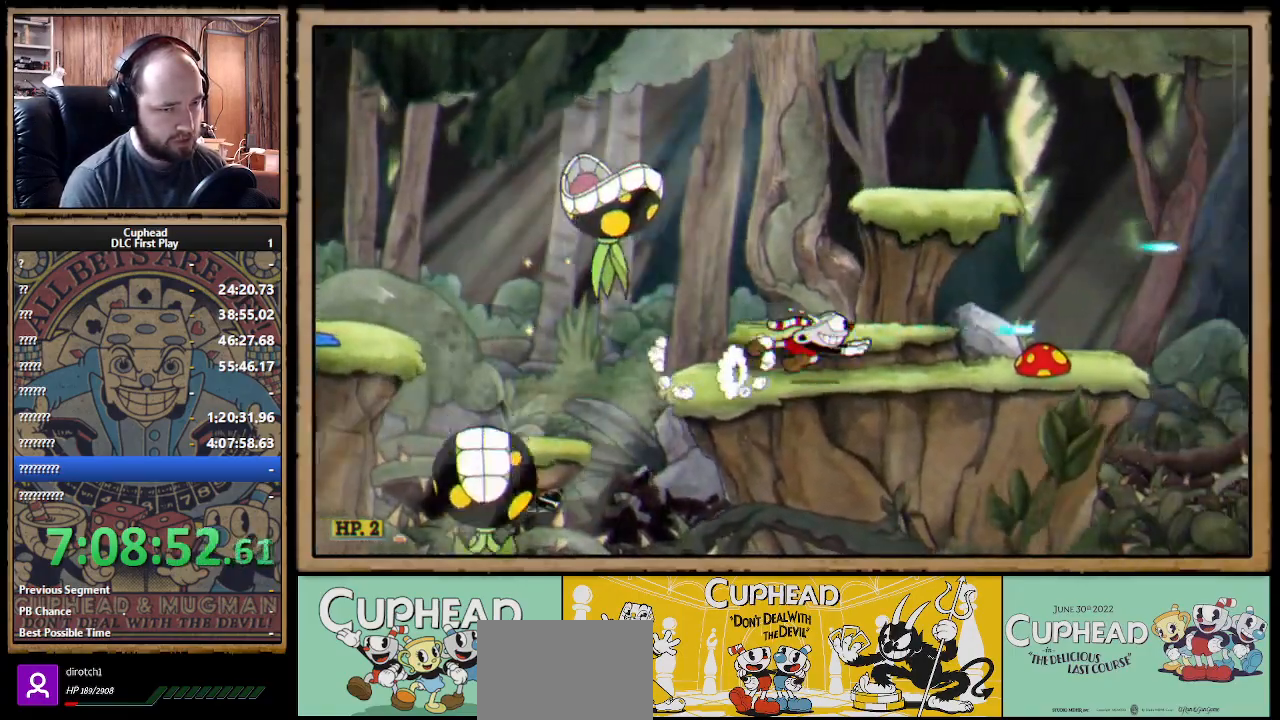
{"buttons": ["X"], "left_stick": "right", "right_stick": "center", "events": [[200, "A", "down"], [267, "B", "down"], [267, "X", "up"], [283, "X", "down"], [317, "A", "up"], [317, "B", "up"]]}
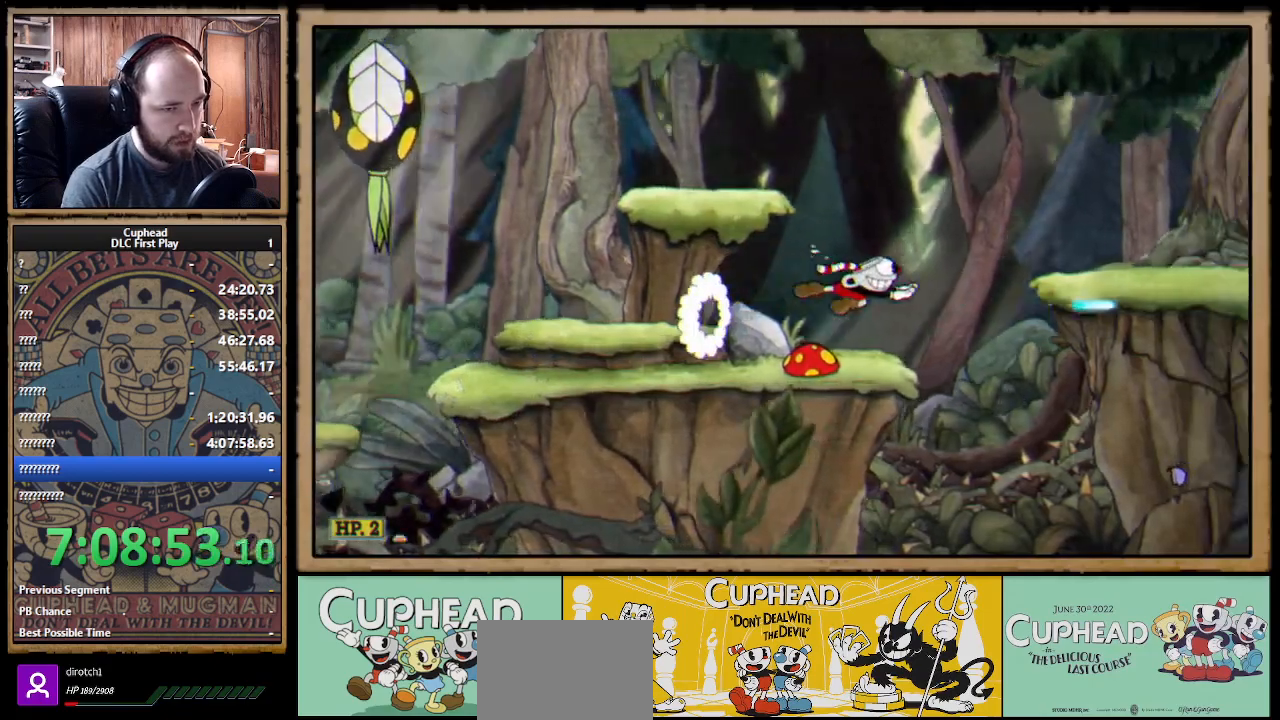
{"buttons": ["B", "X"], "left_stick": "right", "right_stick": "center", "events": [[50, "left_stick", "center"], [233, "left_stick", "right"], [283, "A", "down"], [433, "B", "down"], [450, "X", "up"], [467, "X", "down"], [483, "A", "up"]]}
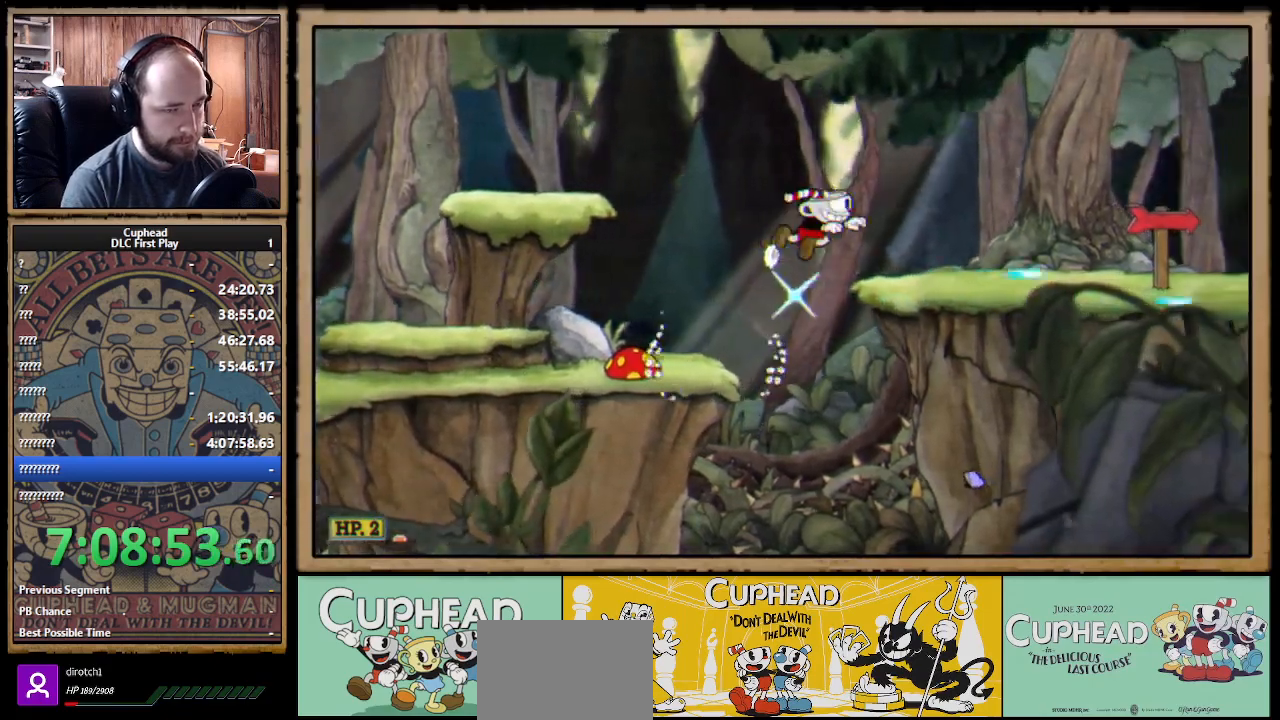
{"buttons": ["B"], "left_stick": "right", "right_stick": "center", "events": [[17, "B", "up"], [400, "B", "down"], [450, "X", "up"]]}
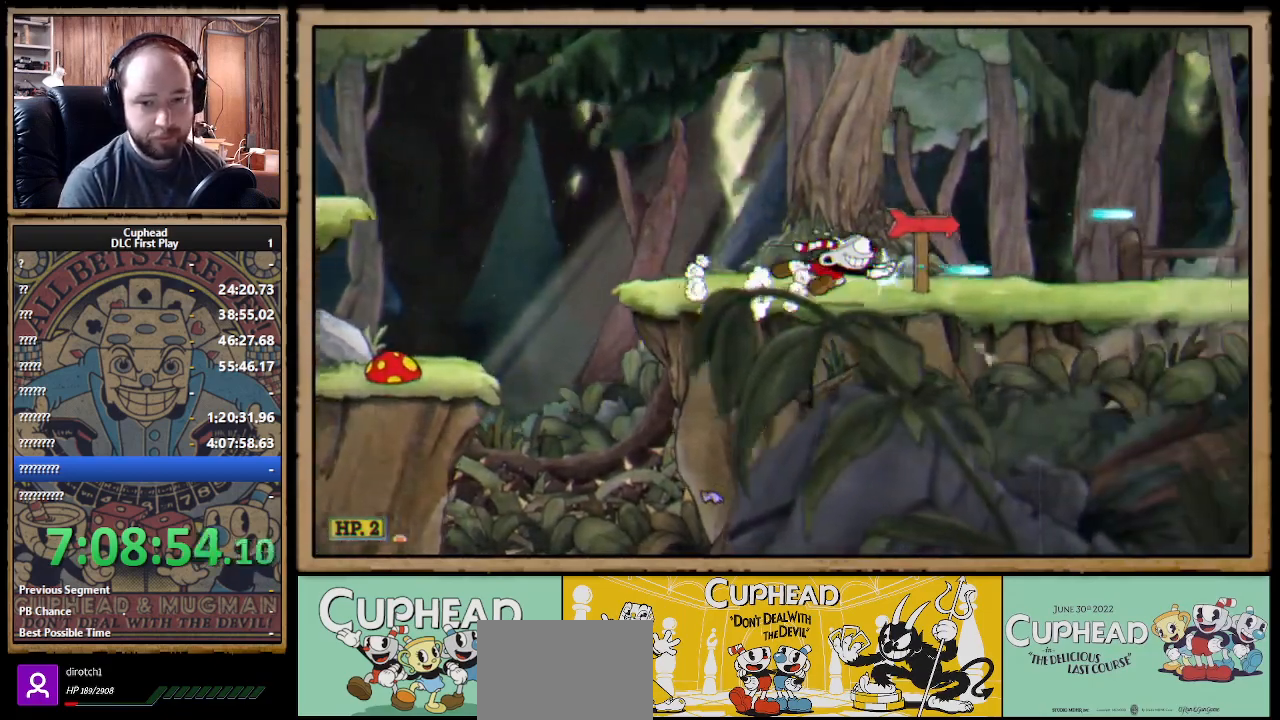
{"buttons": [], "left_stick": "center", "right_stick": "center", "events": [[17, "B", "up"], [17, "X", "down"], [33, "B", "down"], [117, "B", "up"], [233, "X", "up"], [267, "left_stick", "center"]]}
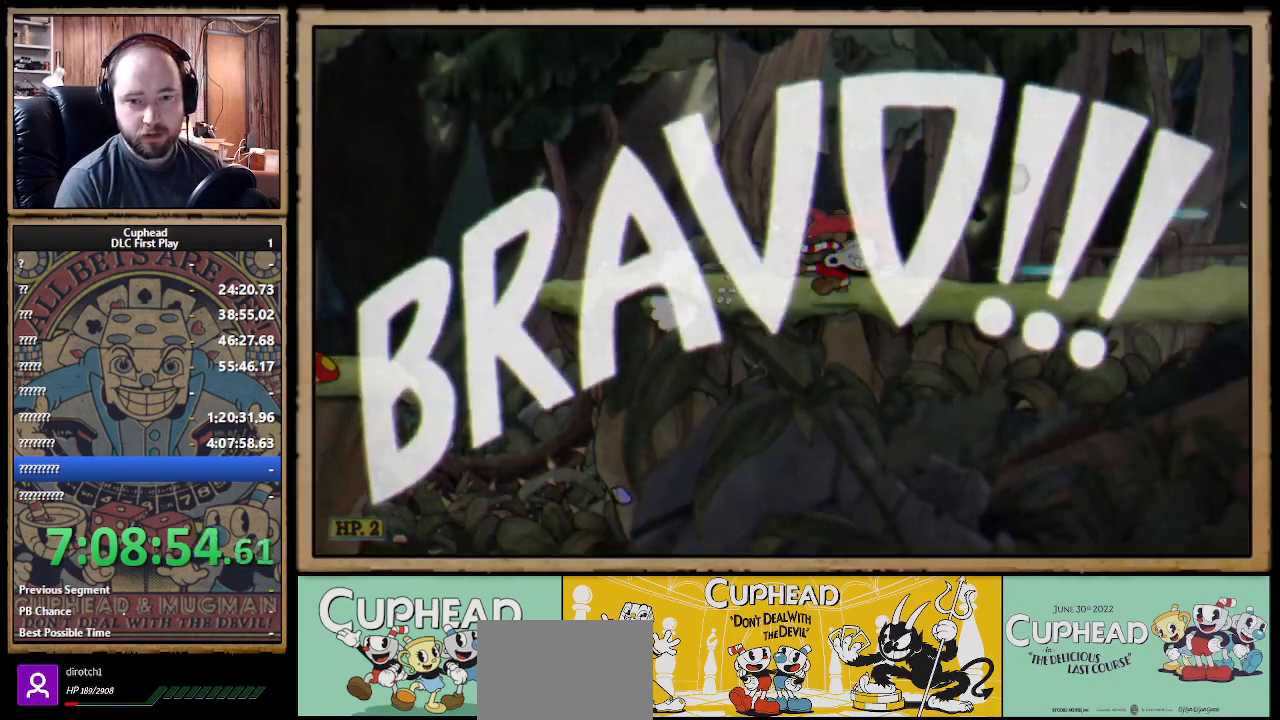
{"buttons": [], "left_stick": "center", "right_stick": "center", "events": [[50, "A", "down"], [133, "A", "up"], [217, "A", "down"], [267, "A", "up"], [383, "A", "down"], [400, "A", "up"], [467, "A", "down"], [500, "A", "up"]]}